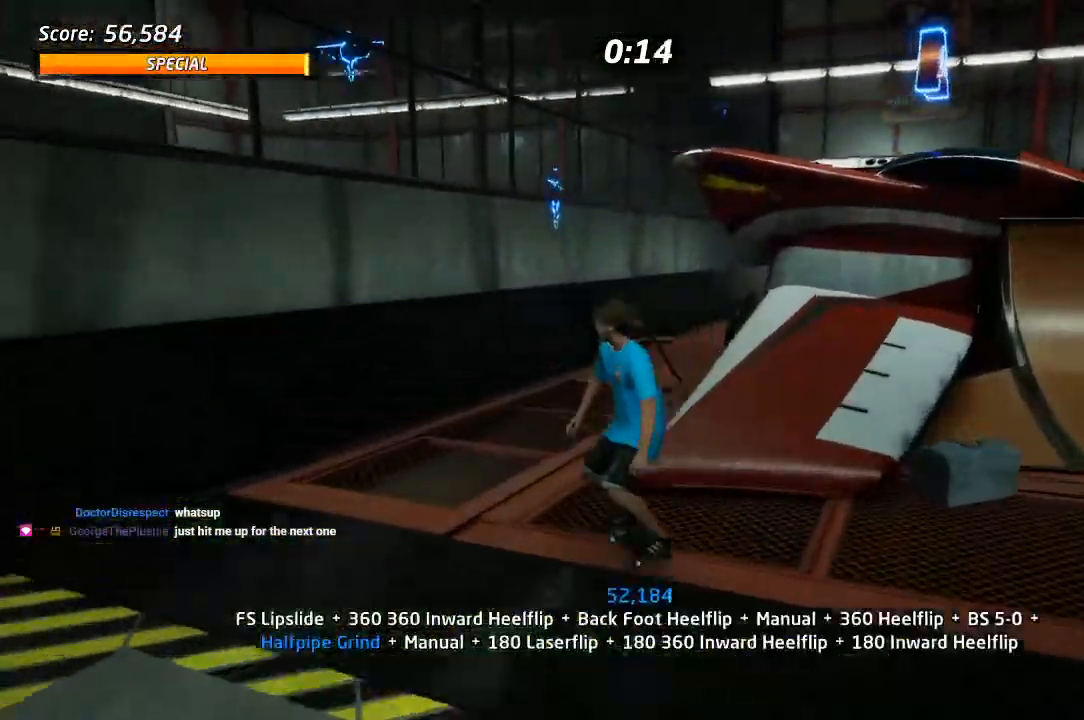
Gameplay with a controller (PlayStation layout); each line is a JSON object with the inputs held at the frame after it. "events" lists button and stick changes between this image and that frame as [ms after this image, input, new state], when the widget could be followed in between.
{"buttons": ["TRIANGLE"], "left_stick": "center", "right_stick": "down-left"}
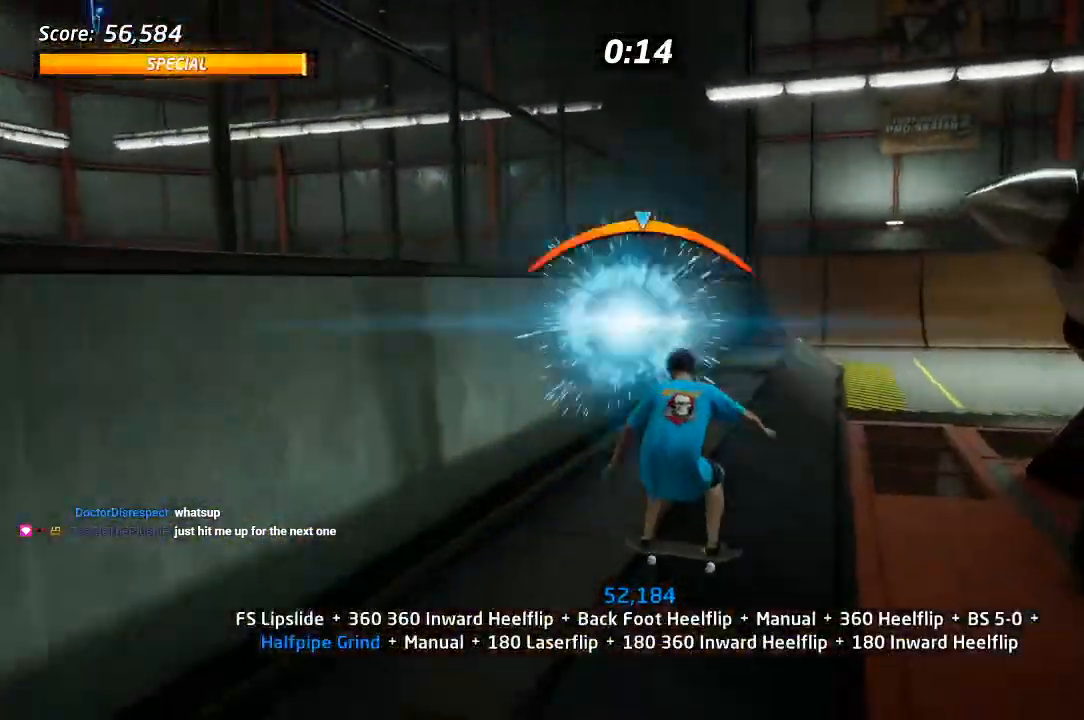
{"buttons": ["L1", "DPAD_UP"], "left_stick": "center", "right_stick": "down-left"}
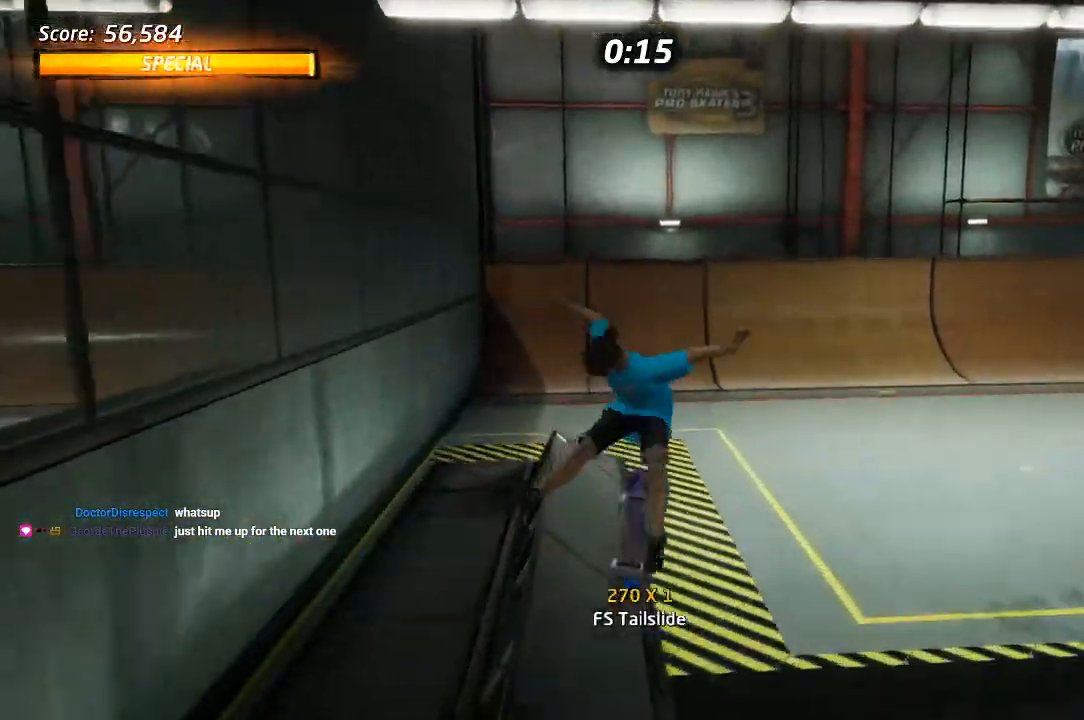
{"buttons": [], "left_stick": "center", "right_stick": "center", "events": [[50, "START", "down"], [67, "L1", "up"], [150, "DPAD_UP", "up"], [183, "right_stick", "center"], [233, "DPAD_DOWN", "down"], [283, "DPAD_DOWN", "up"], [317, "CROSS", "down"], [400, "CROSS", "up"], [500, "START", "up"]]}
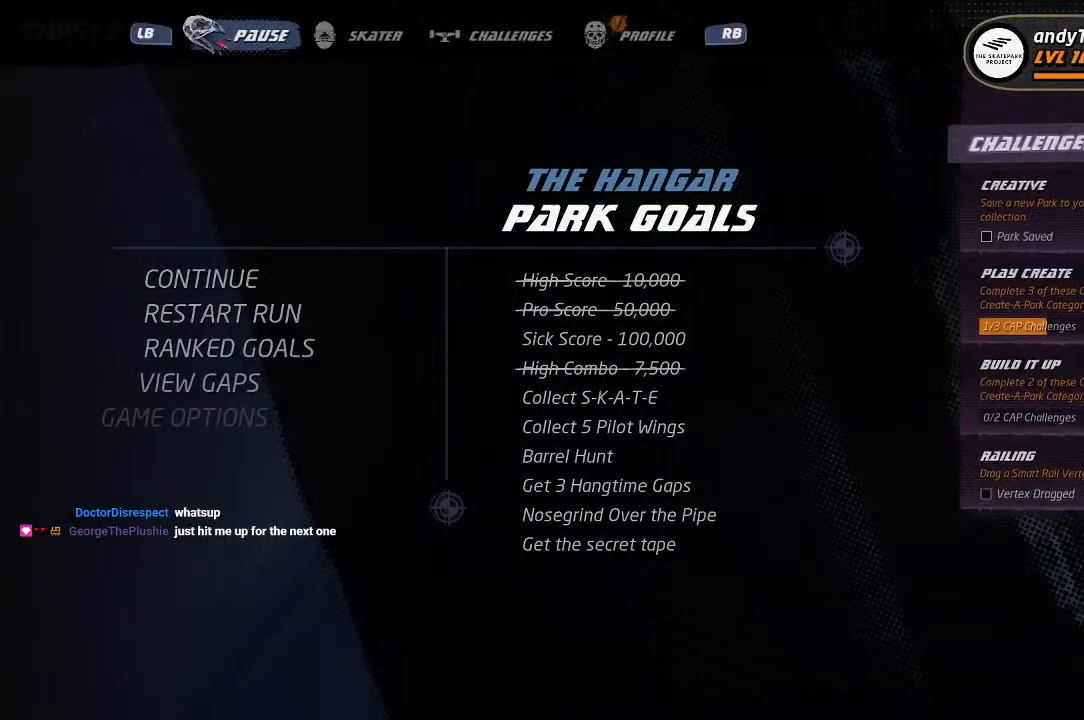
{"buttons": [], "left_stick": "center", "right_stick": "center", "events": []}
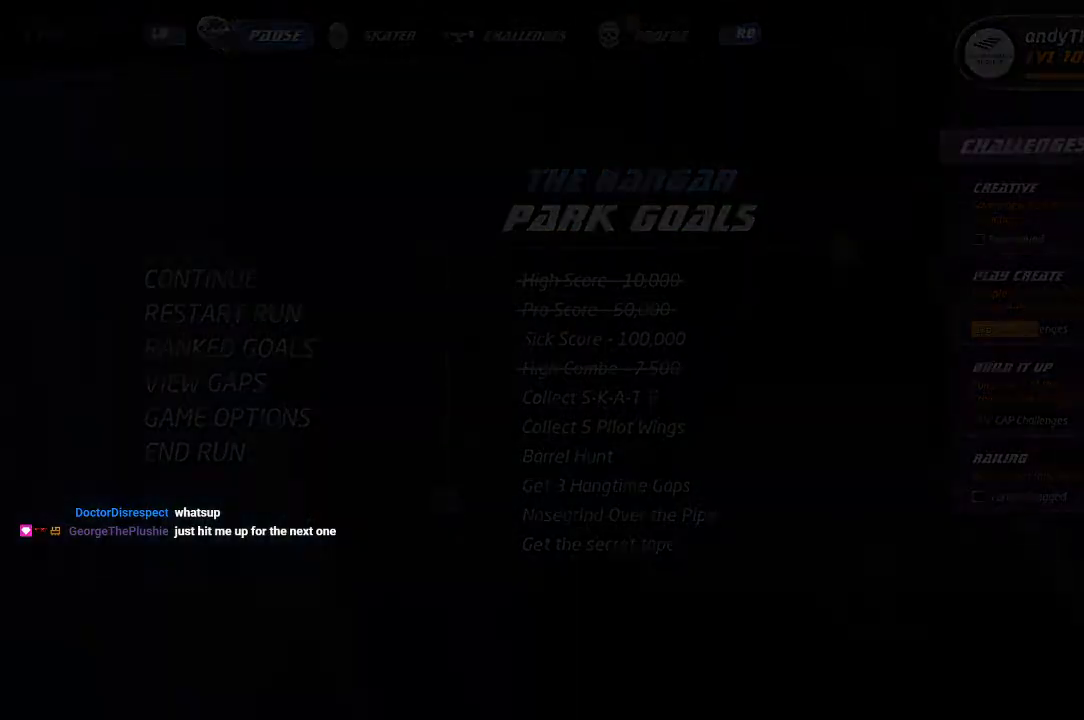
{"buttons": [], "left_stick": "center", "right_stick": "center", "events": []}
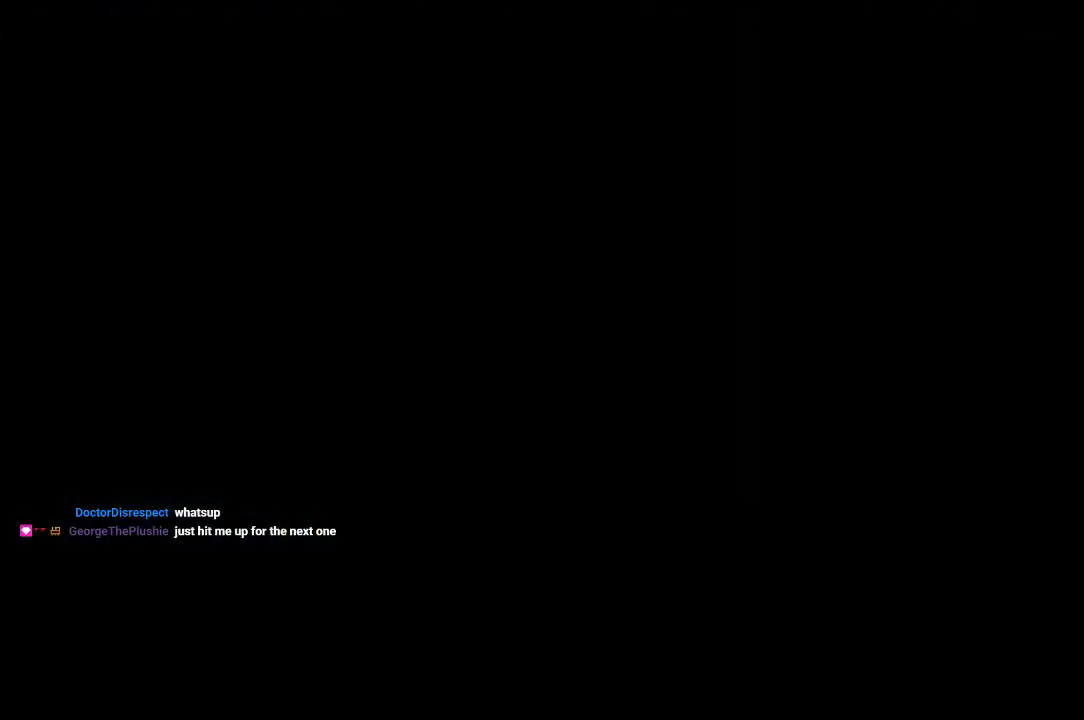
{"buttons": ["CROSS"], "left_stick": "center", "right_stick": "center", "events": [[133, "CROSS", "down"]]}
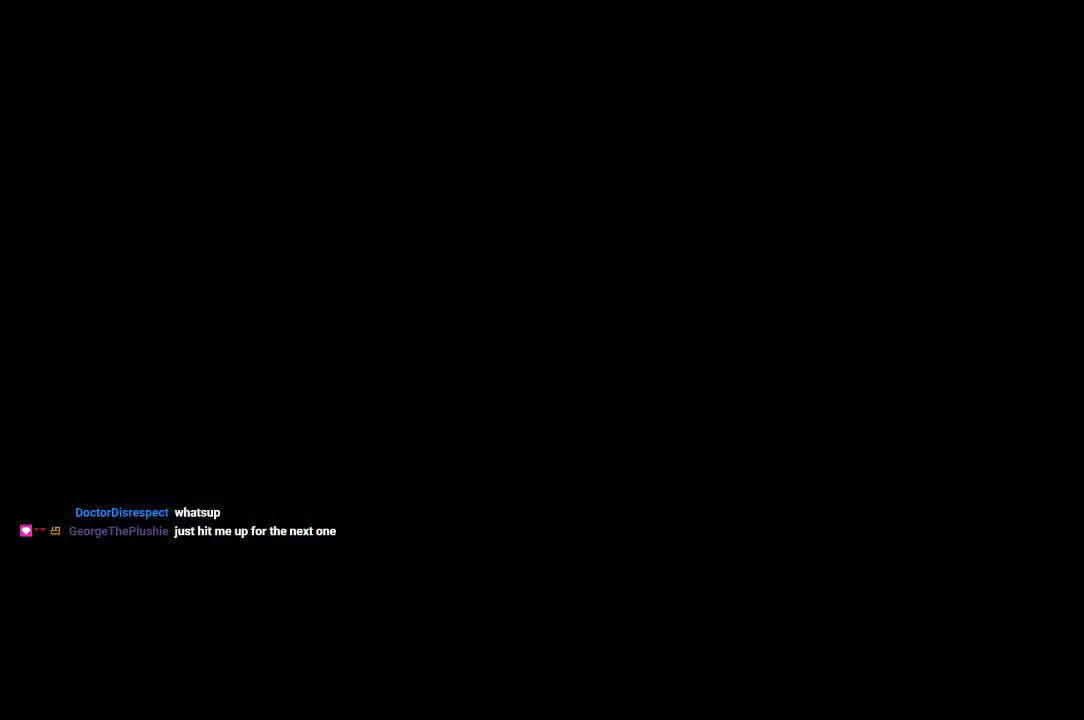
{"buttons": ["CROSS"], "left_stick": "center", "right_stick": "center", "events": []}
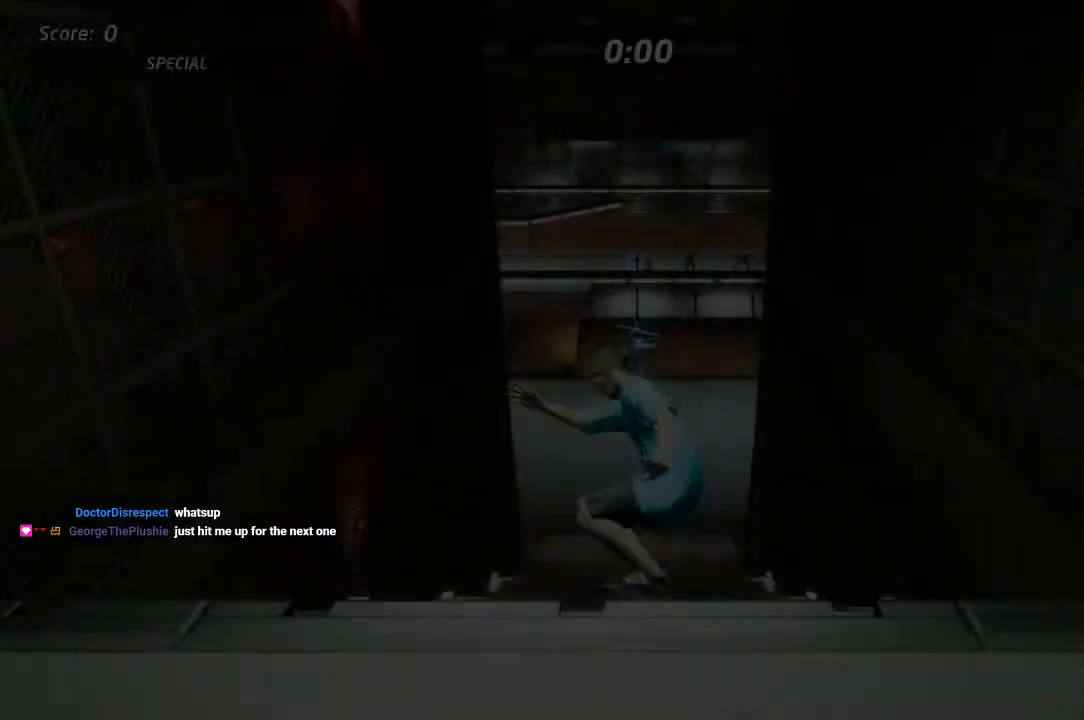
{"buttons": ["CROSS"], "left_stick": "center", "right_stick": "center"}
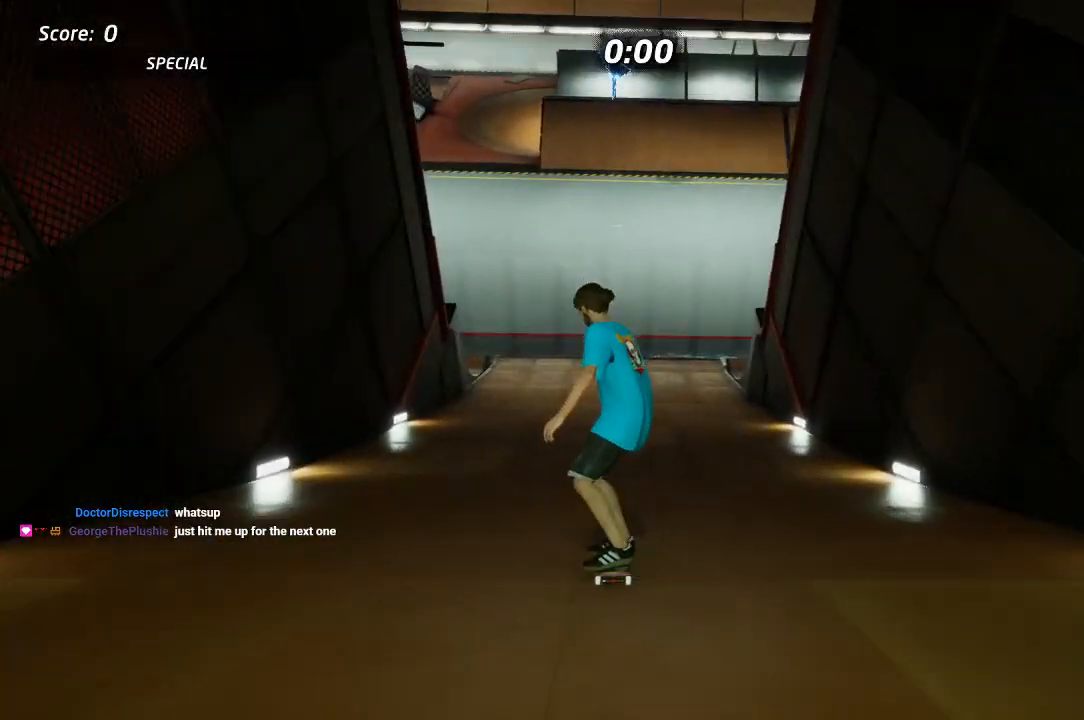
{"buttons": ["CROSS", "DPAD_UP"], "left_stick": "center", "right_stick": "center", "events": [[67, "DPAD_UP", "down"], [250, "CROSS", "up"], [317, "CROSS", "down"]]}
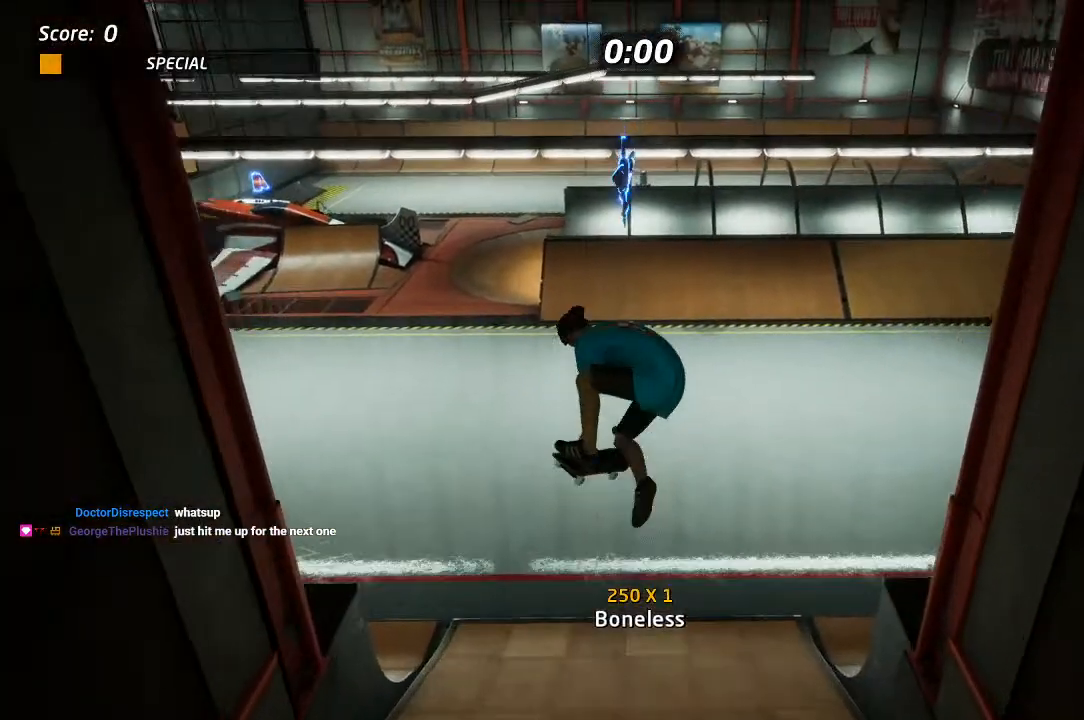
{"buttons": ["CROSS"], "left_stick": "center", "right_stick": "center", "events": [[50, "DPAD_UP", "up"]]}
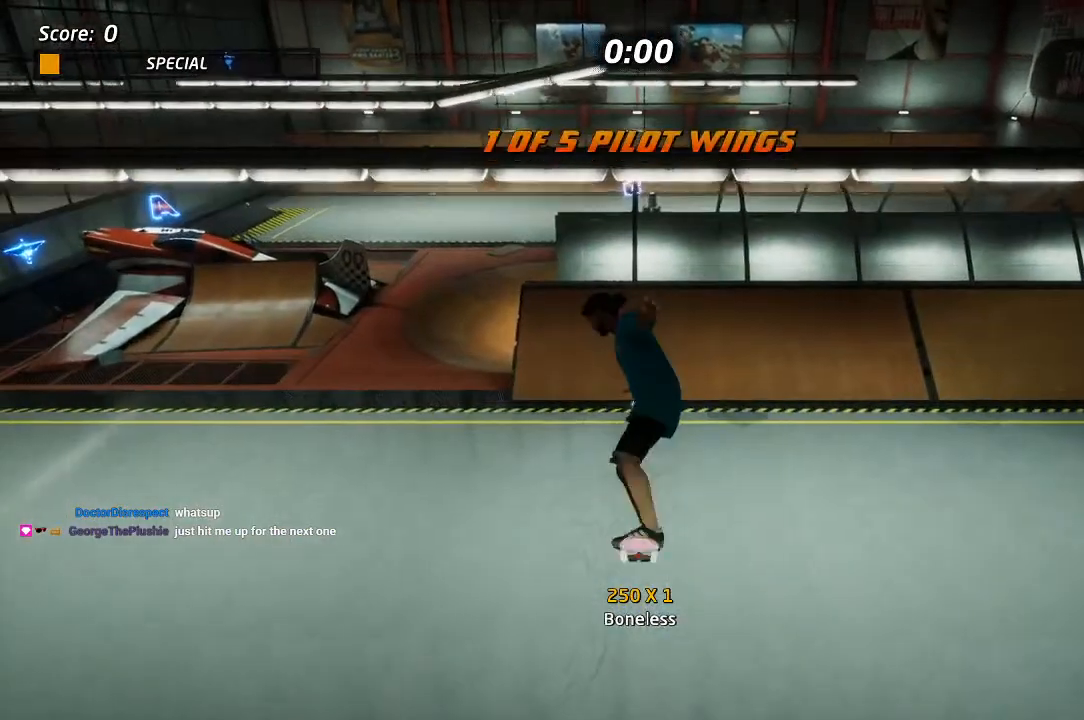
{"buttons": ["CROSS", "DPAD_UP"], "left_stick": "center", "right_stick": "center", "events": [[333, "DPAD_DOWN", "down"], [400, "DPAD_RIGHT", "down"], [433, "DPAD_DOWN", "up"], [433, "DPAD_RIGHT", "up"], [433, "DPAD_UP", "down"]]}
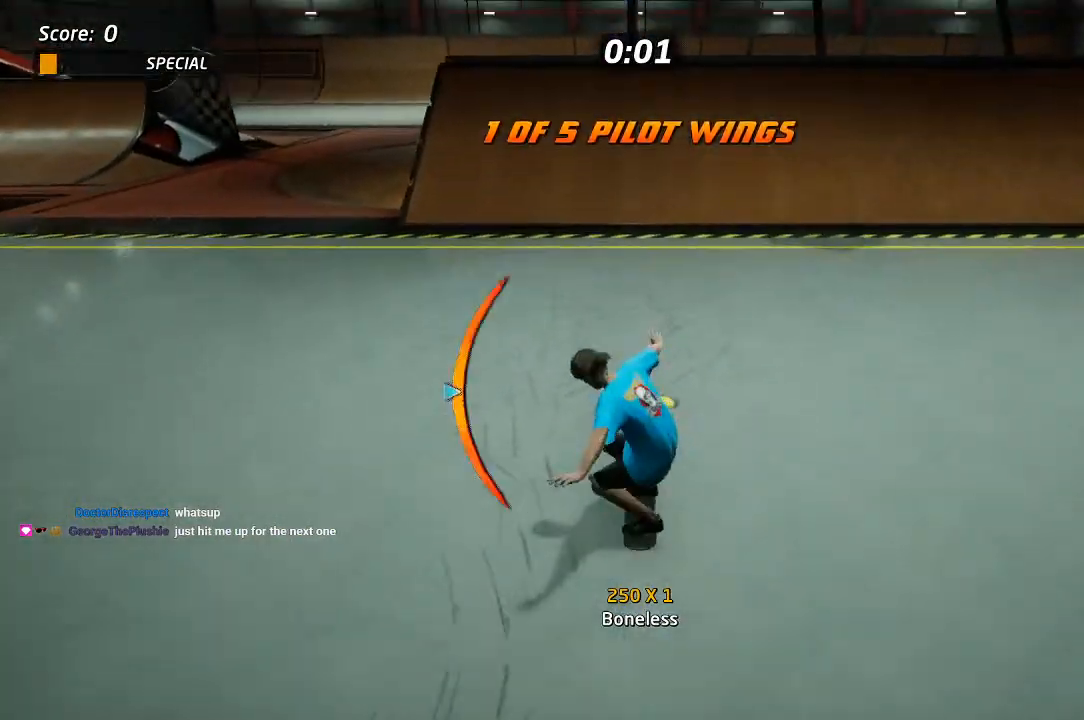
{"buttons": ["CROSS"], "left_stick": "center", "right_stick": "center", "events": [[17, "DPAD_UP", "up"]]}
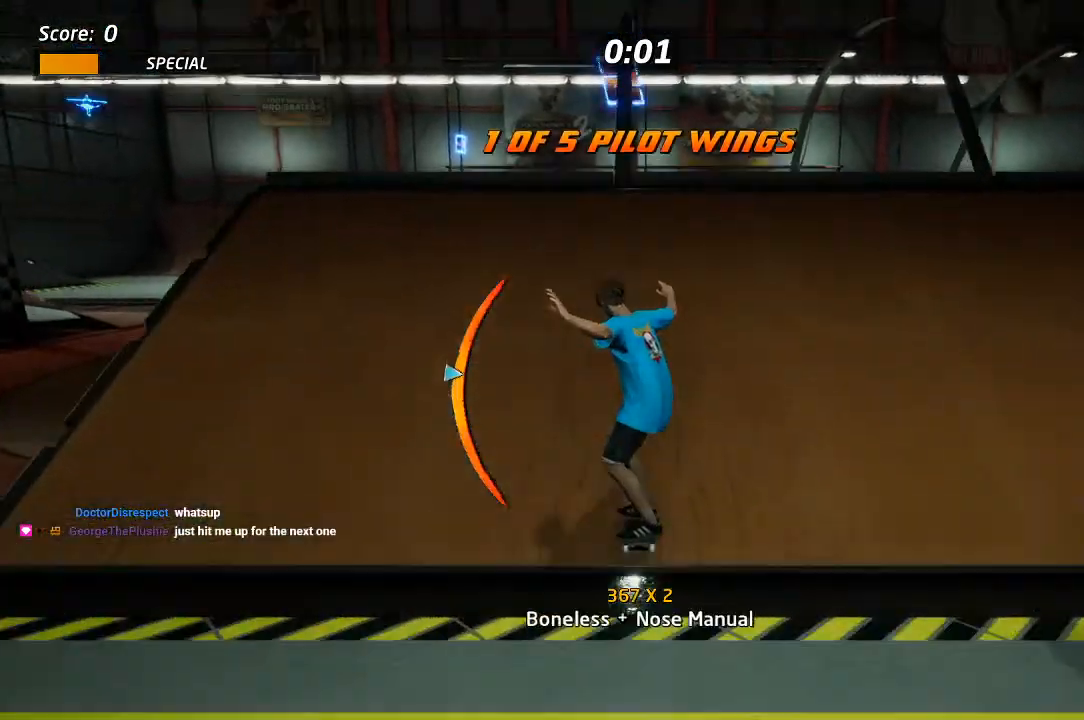
{"buttons": ["L1", "DPAD_UP"], "left_stick": "center", "right_stick": "center", "events": [[117, "DPAD_UP", "down"], [117, "L1", "down"], [200, "CROSS", "up"]]}
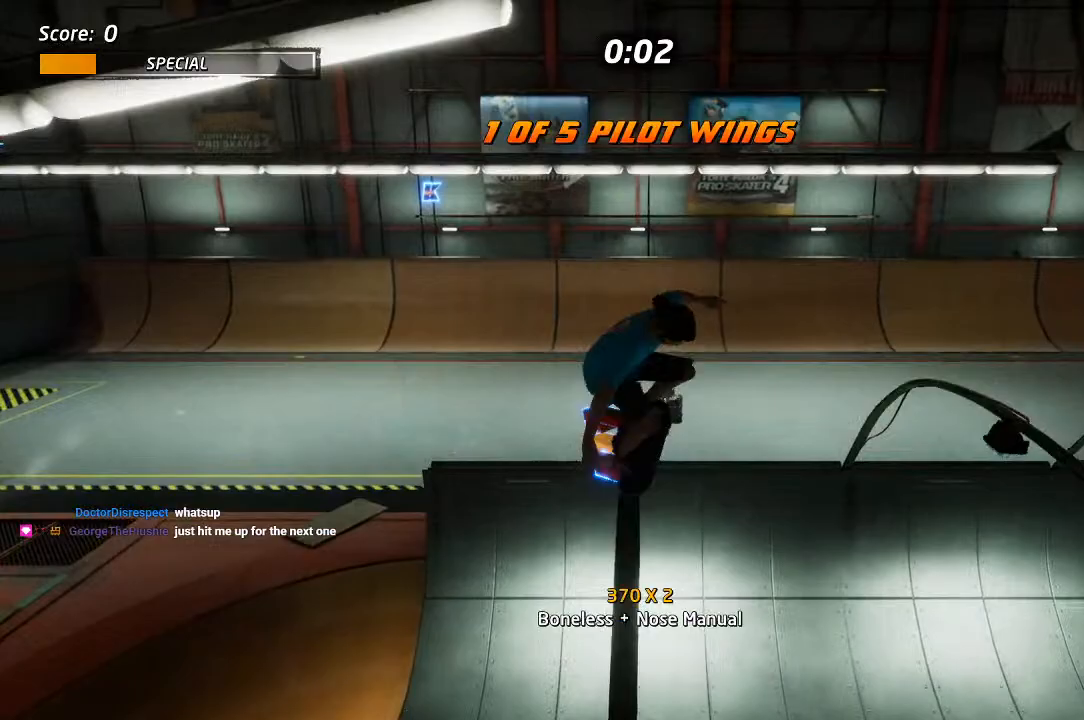
{"buttons": ["DPAD_UP"], "left_stick": "center", "right_stick": "center", "events": [[383, "DPAD_DOWN", "down"], [433, "DPAD_RIGHT", "down"], [433, "L1", "up"], [483, "DPAD_RIGHT", "up"], [500, "DPAD_DOWN", "up"]]}
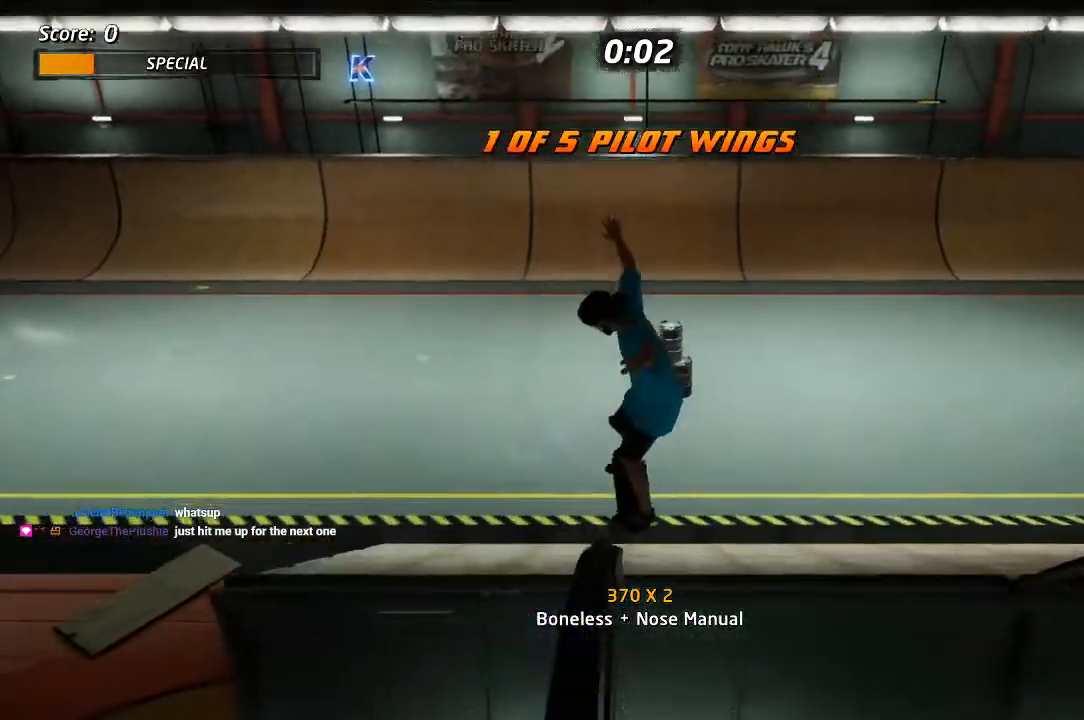
{"buttons": ["CROSS", "DPAD_UP"], "left_stick": "center", "right_stick": "center", "events": [[133, "DPAD_RIGHT", "down"], [150, "DPAD_DOWN", "down"], [200, "DPAD_DOWN", "up"], [217, "DPAD_RIGHT", "up"], [350, "DPAD_RIGHT", "down"], [350, "DPAD_UP", "up"], [433, "DPAD_RIGHT", "up"], [433, "DPAD_UP", "down"], [500, "CROSS", "down"]]}
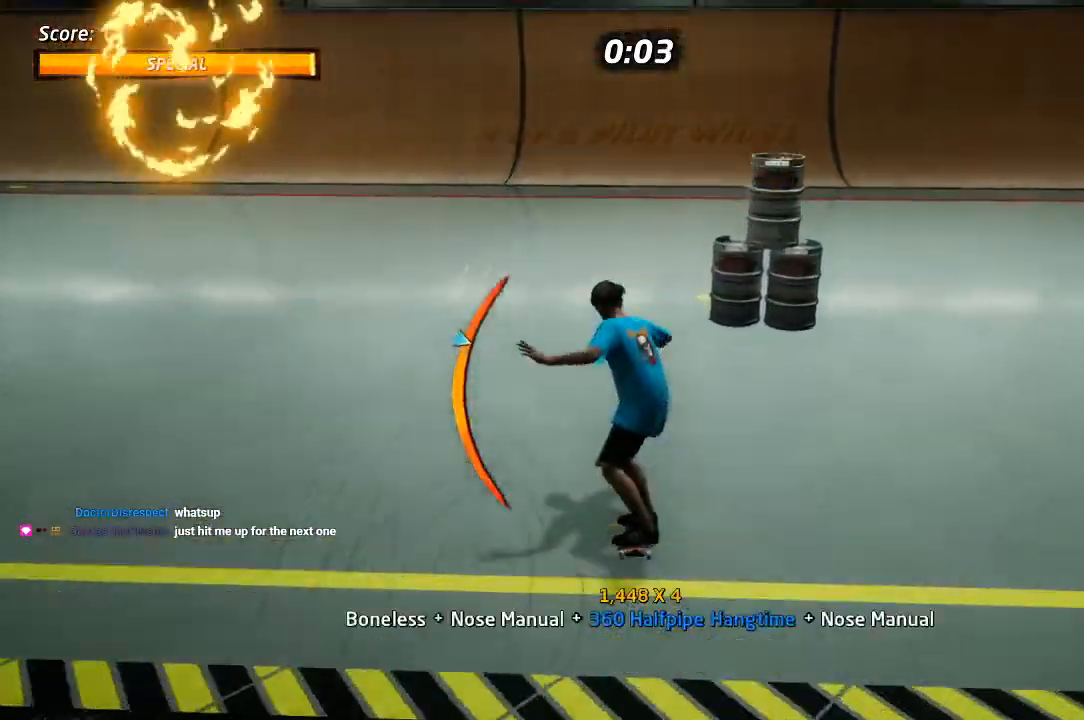
{"buttons": ["CROSS", "DPAD_UP", "DPAD_LEFT"], "left_stick": "center", "right_stick": "center", "events": [[83, "DPAD_RIGHT", "down"], [200, "DPAD_RIGHT", "up"], [217, "DPAD_DOWN", "down"], [217, "DPAD_UP", "up"], [233, "DPAD_LEFT", "down"], [417, "DPAD_DOWN", "up"], [433, "DPAD_UP", "down"]]}
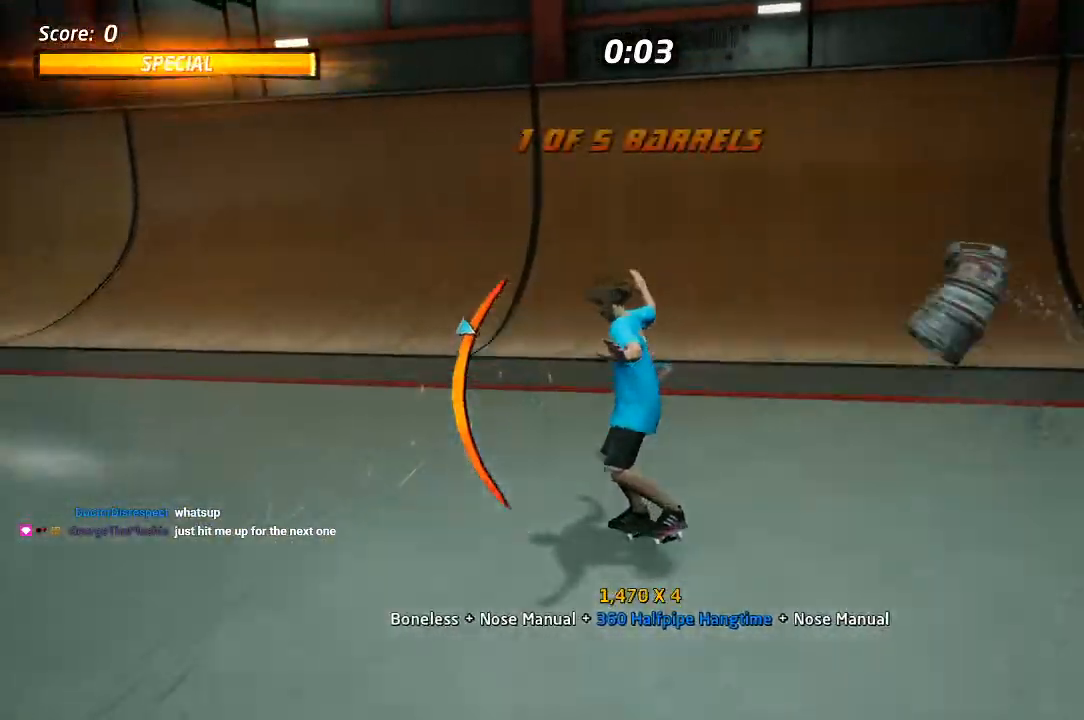
{"buttons": ["CROSS", "DPAD_UP", "DPAD_RIGHT"], "left_stick": "center", "right_stick": "center", "events": [[217, "DPAD_UP", "up"], [317, "DPAD_UP", "down"], [333, "DPAD_LEFT", "up"], [433, "DPAD_RIGHT", "down"]]}
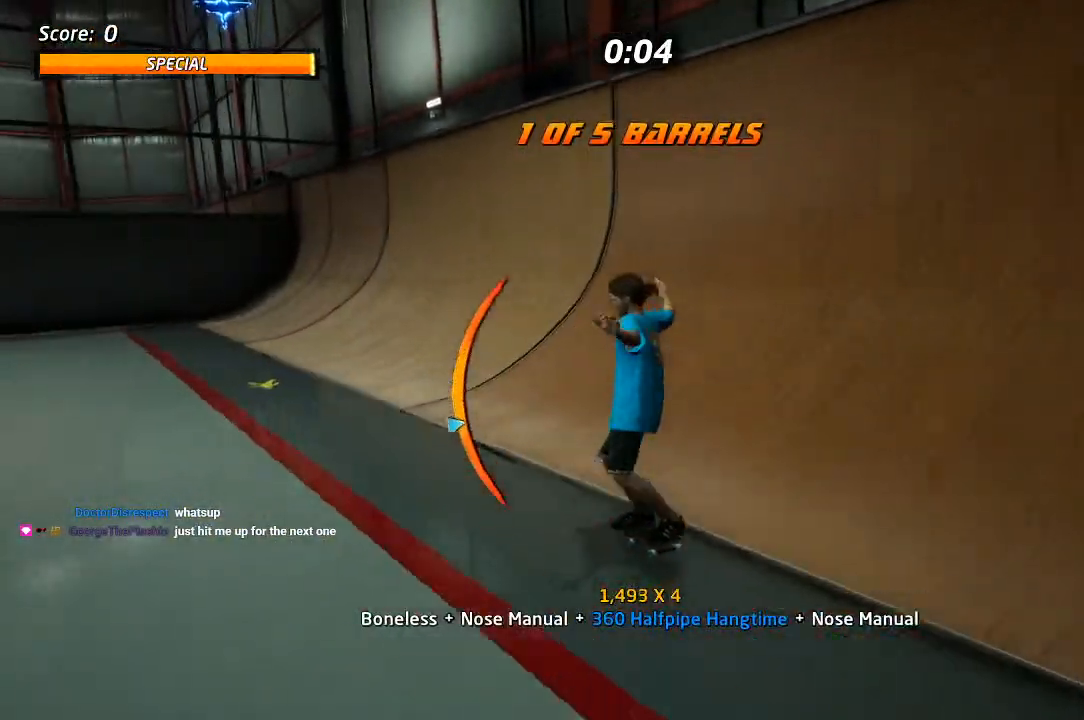
{"buttons": ["SQUARE", "R1", "DPAD_RIGHT"], "left_stick": "center", "right_stick": "center", "events": [[83, "DPAD_UP", "up"], [100, "DPAD_DOWN", "down"], [133, "R1", "down"], [483, "CROSS", "up"], [500, "DPAD_DOWN", "up"], [500, "SQUARE", "down"]]}
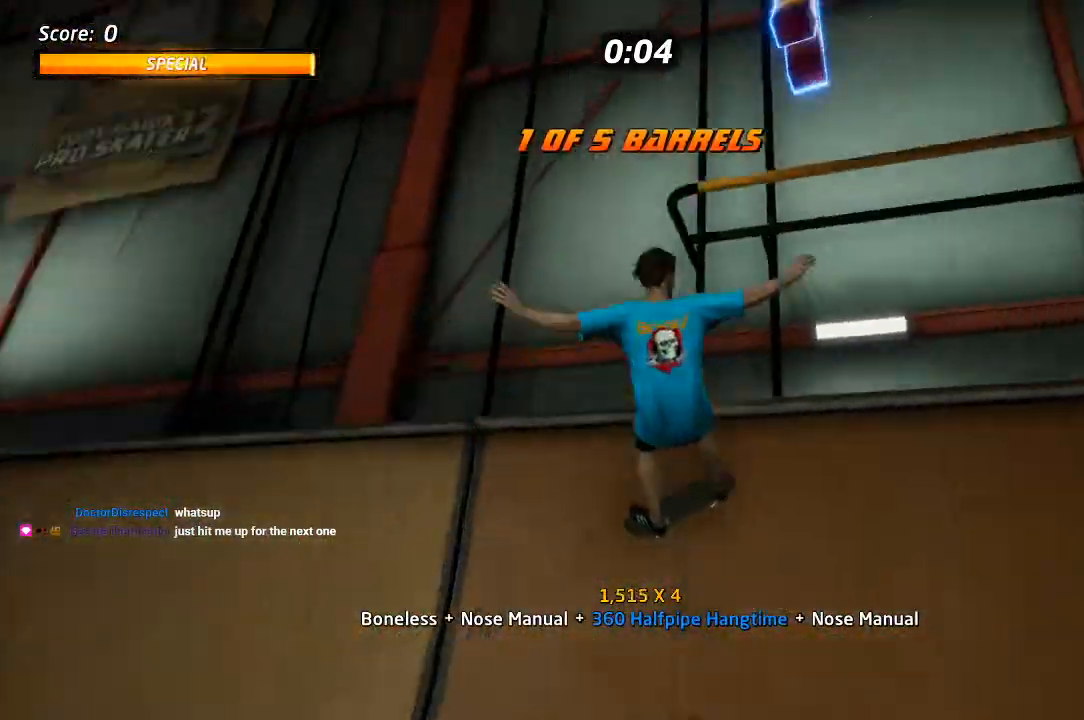
{"buttons": ["SQUARE", "R1", "R2", "DPAD_RIGHT"], "left_stick": "center", "right_stick": "center", "events": [[117, "SQUARE", "up"], [150, "SQUARE", "down"], [300, "SQUARE", "up"], [383, "R2", "down"], [500, "SQUARE", "down"]]}
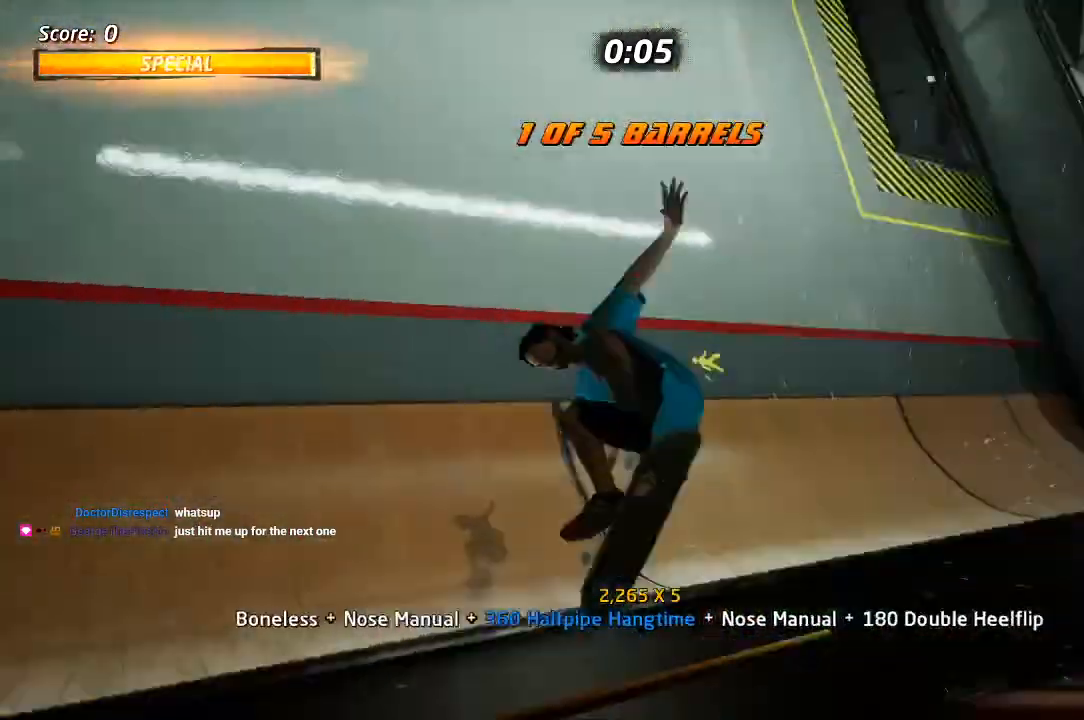
{"buttons": ["TRIANGLE", "R1", "DPAD_UP"], "left_stick": "center", "right_stick": "center", "events": [[133, "R2", "up"], [133, "SQUARE", "up"], [217, "DPAD_RIGHT", "up"], [217, "DPAD_UP", "down"], [400, "TRIANGLE", "down"]]}